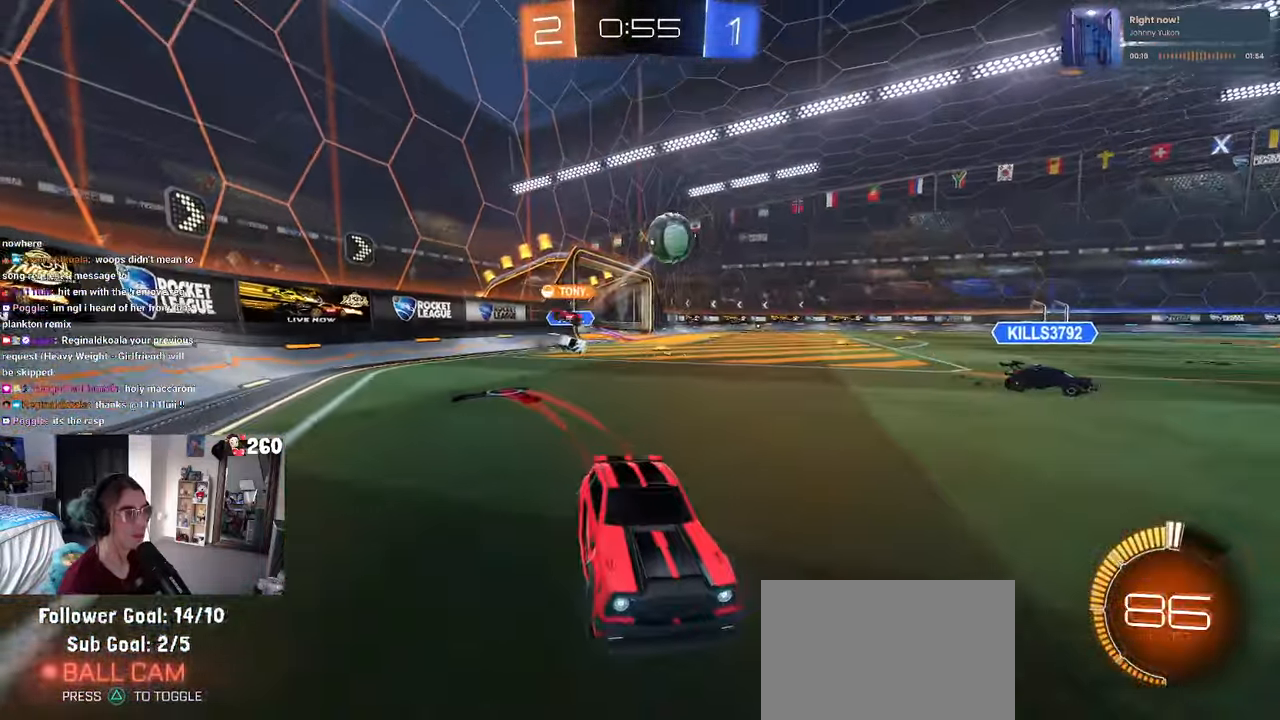
Gameplay with a controller (PlayStation layout); each line is a JSON object with the inputs held at the frame after it. "events" lists button and stick changes between this image and that frame as [ms after this image, input, new state], when the widget could be followed in between. Not read: R2.
{"buttons": ["R1"], "left_stick": "center", "right_stick": "center", "events": [[67, "left_stick", "left"], [450, "R1", "down"], [483, "left_stick", "center"]]}
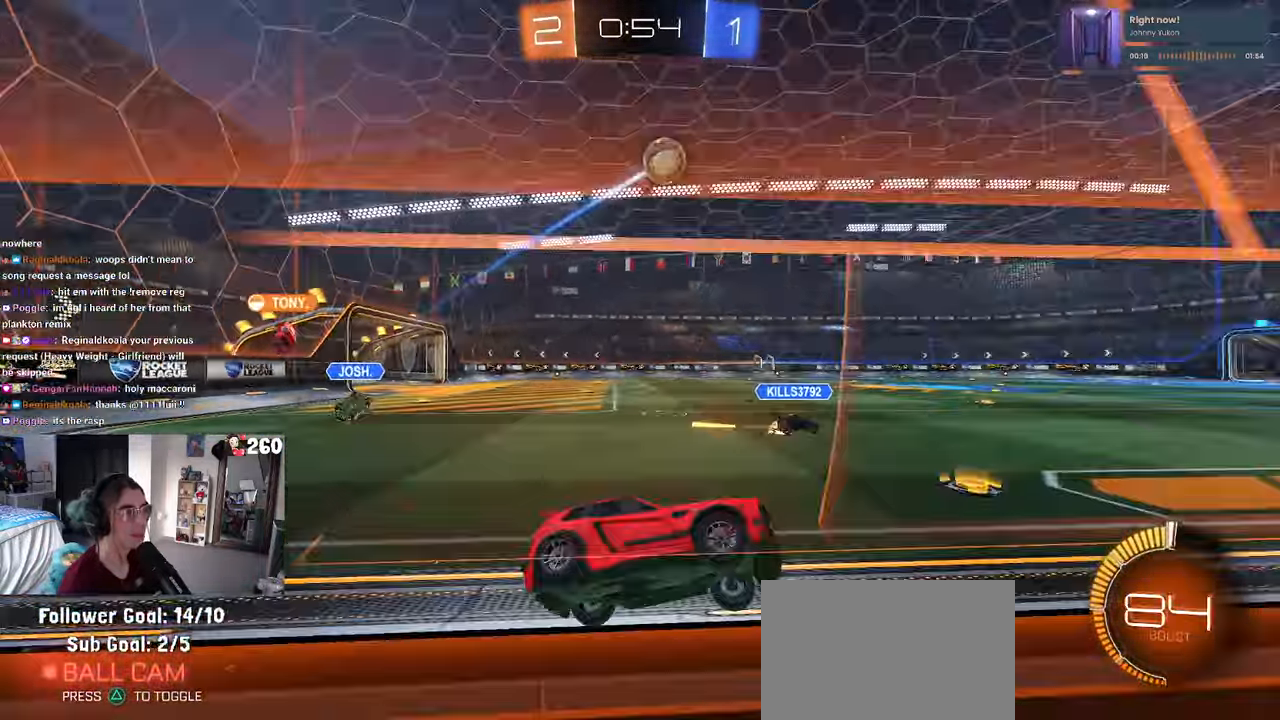
{"buttons": ["R1"], "left_stick": "center", "right_stick": "center", "events": [[283, "left_stick", "left"], [383, "left_stick", "center"]]}
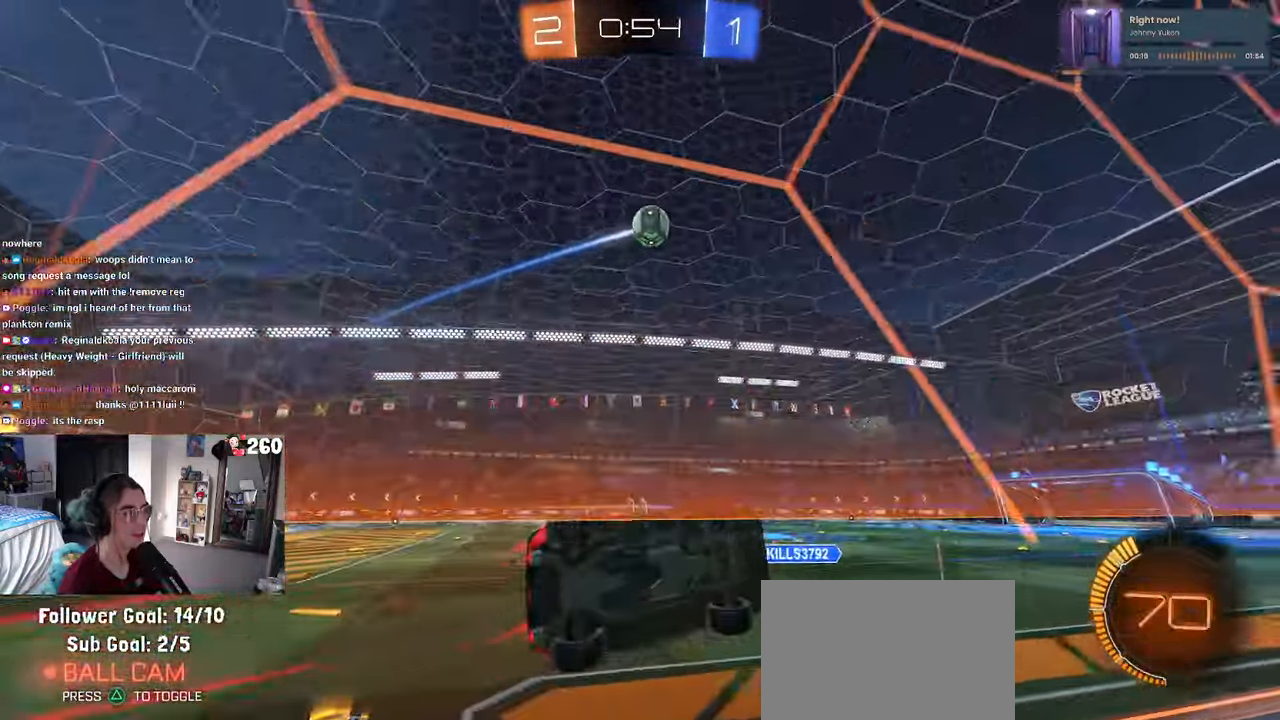
{"buttons": ["TRIANGLE"], "left_stick": "center", "right_stick": "center", "events": [[33, "TRIANGLE", "down"], [67, "left_stick", "left"], [150, "TRIANGLE", "up"], [233, "left_stick", "center"], [350, "R1", "up"], [500, "TRIANGLE", "down"]]}
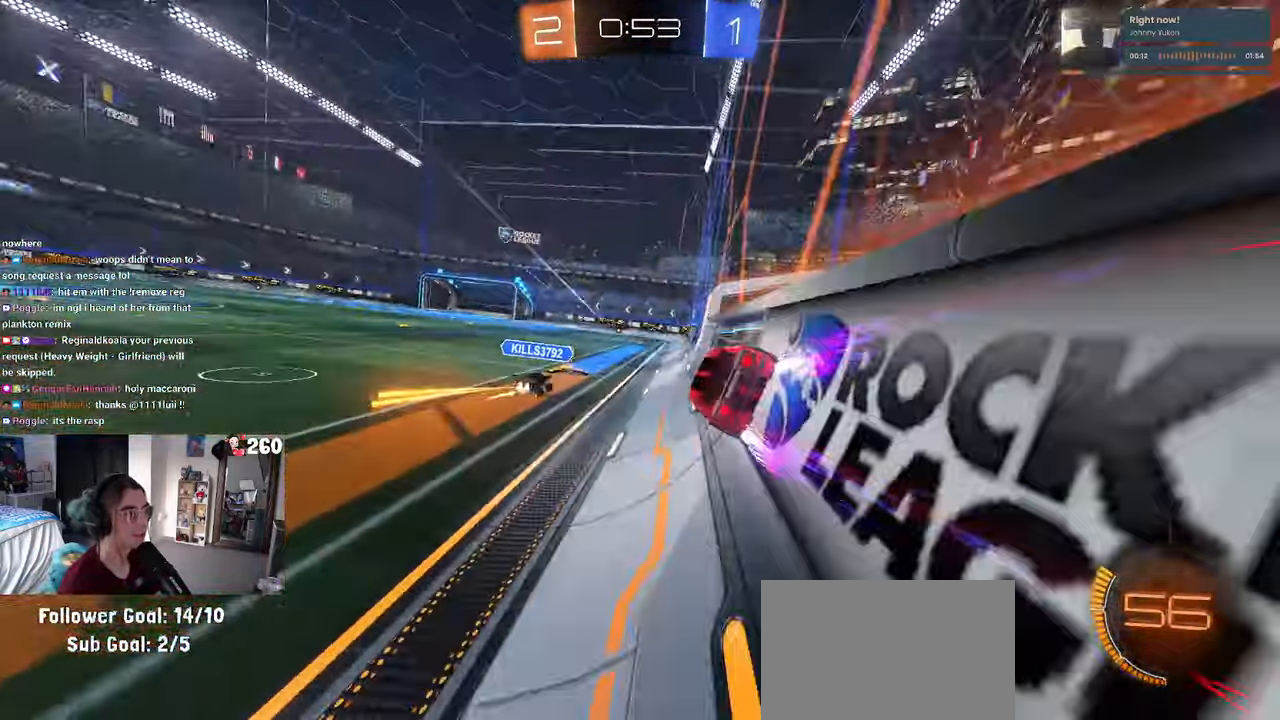
{"buttons": ["TRIANGLE"], "left_stick": "center", "right_stick": "center", "events": [[200, "TRIANGLE", "up"], [250, "TRIANGLE", "down"]]}
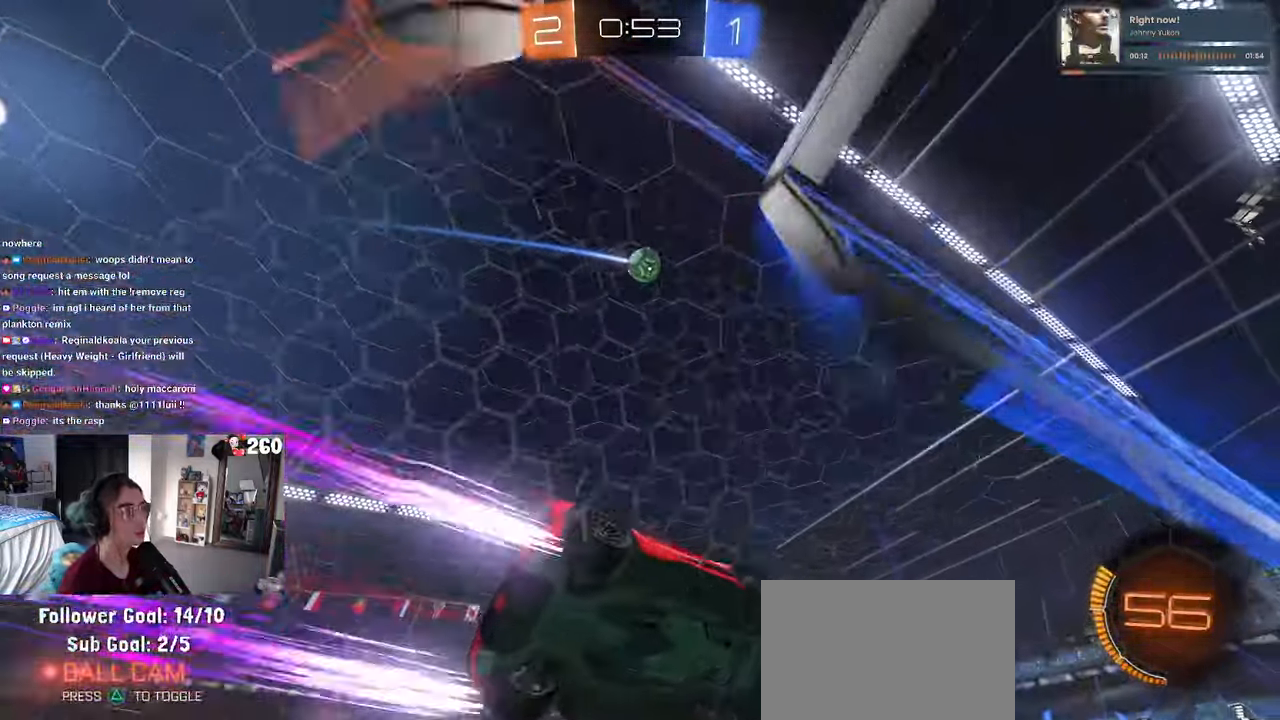
{"buttons": [], "left_stick": "center", "right_stick": "center", "events": [[67, "TRIANGLE", "up"], [317, "left_stick", "right"], [350, "TRIANGLE", "down"], [467, "TRIANGLE", "up"], [484, "left_stick", "center"]]}
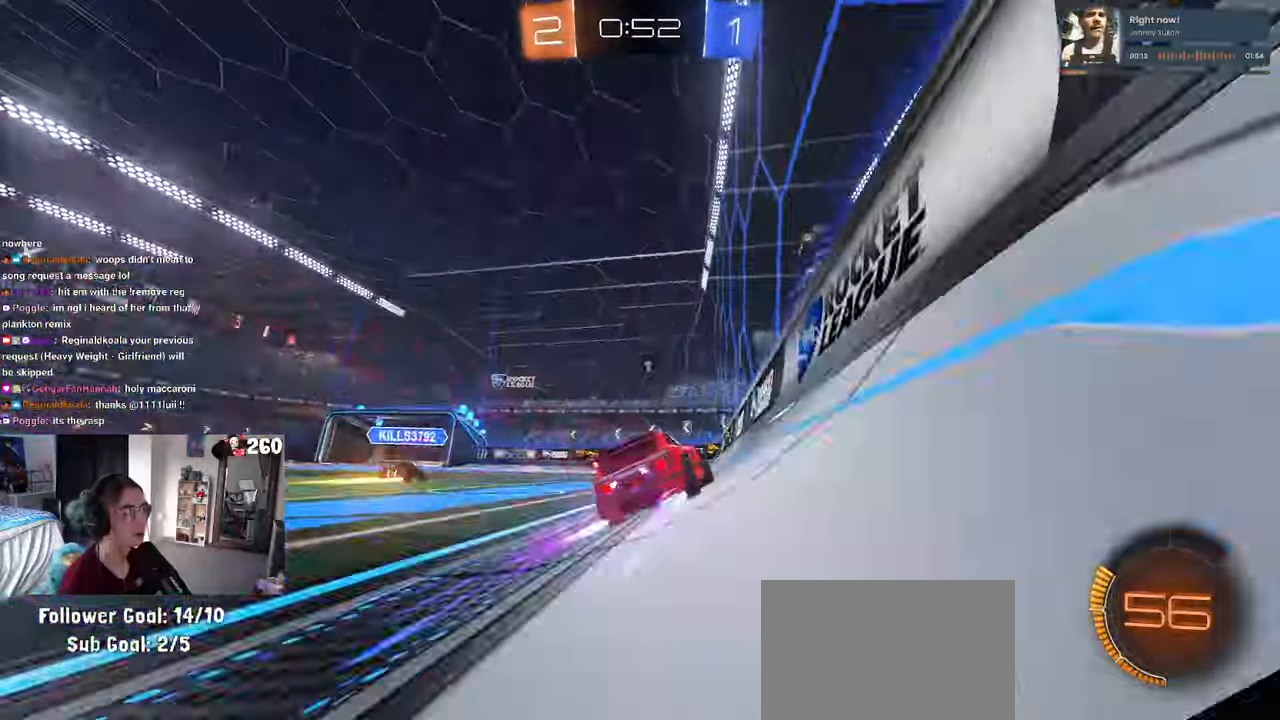
{"buttons": [], "left_stick": "center", "right_stick": "center", "events": [[234, "TRIANGLE", "down"], [350, "TRIANGLE", "up"]]}
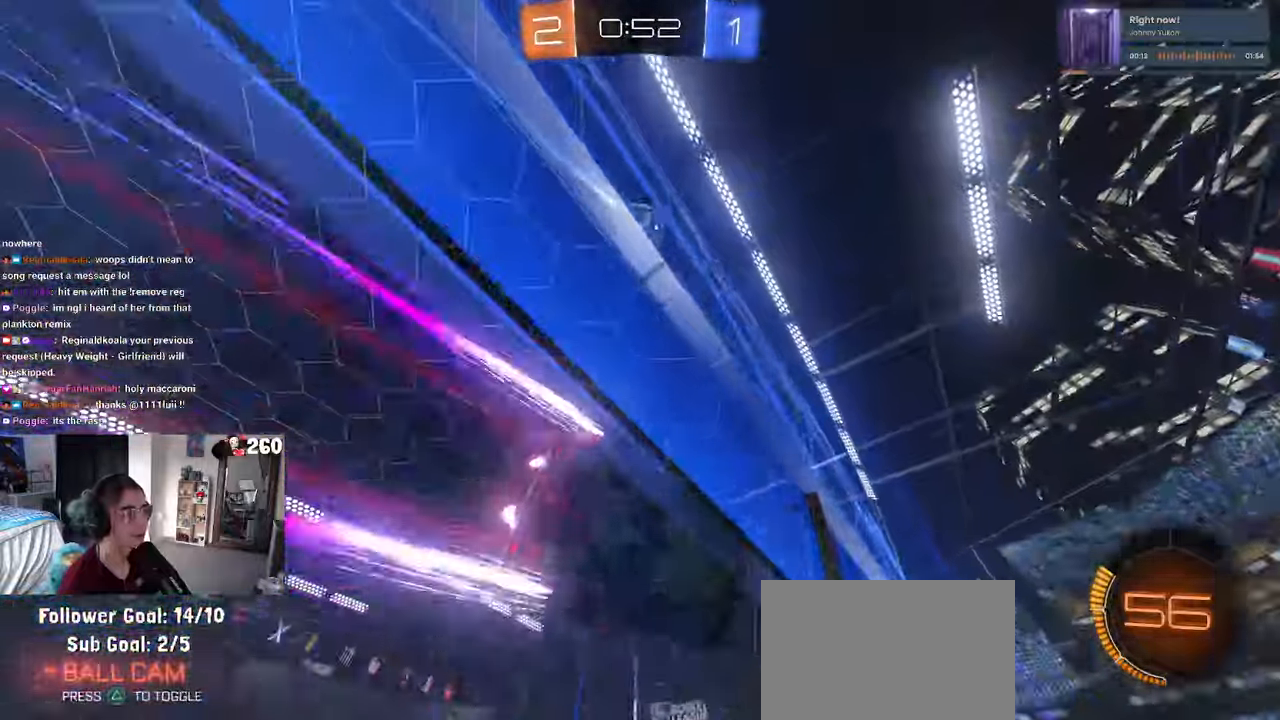
{"buttons": [], "left_stick": "left", "right_stick": "center", "events": [[217, "L2", "down"], [350, "L2", "up"], [450, "left_stick", "left"]]}
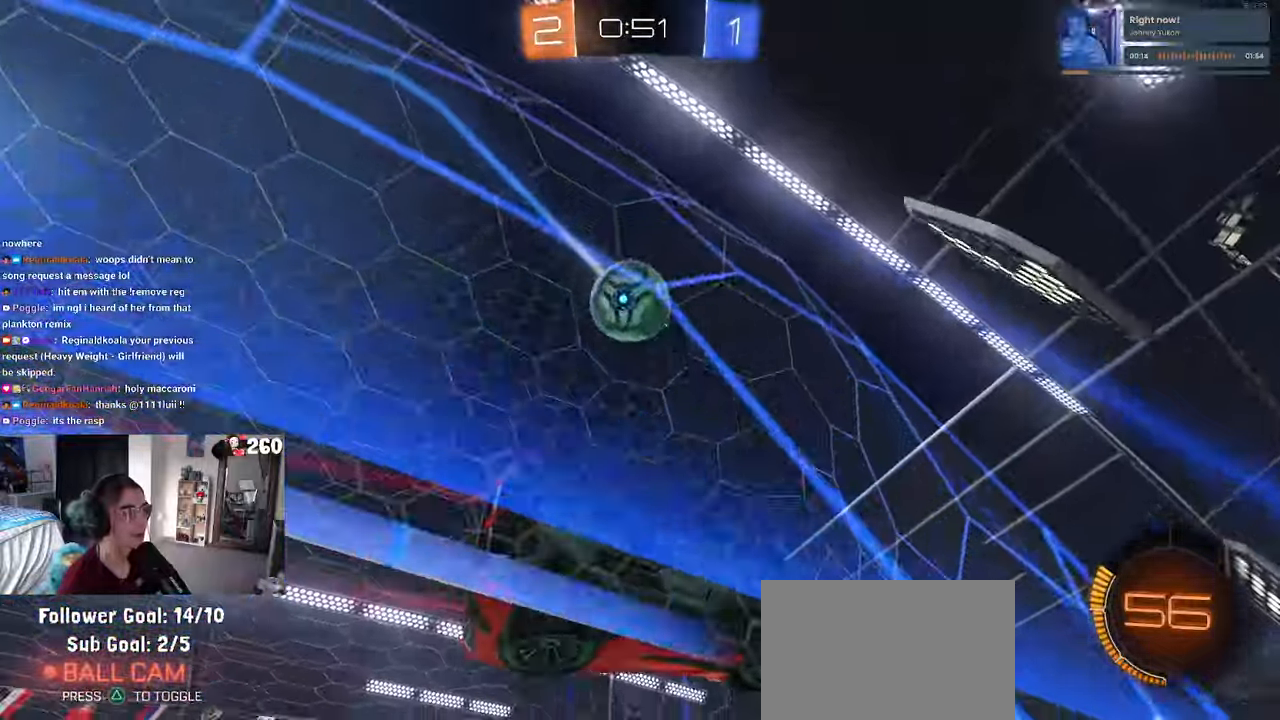
{"buttons": ["TRIANGLE", "R1"], "left_stick": "left", "right_stick": "center", "events": [[67, "left_stick", "center"], [250, "R1", "down"], [284, "left_stick", "left"], [400, "TRIANGLE", "down"]]}
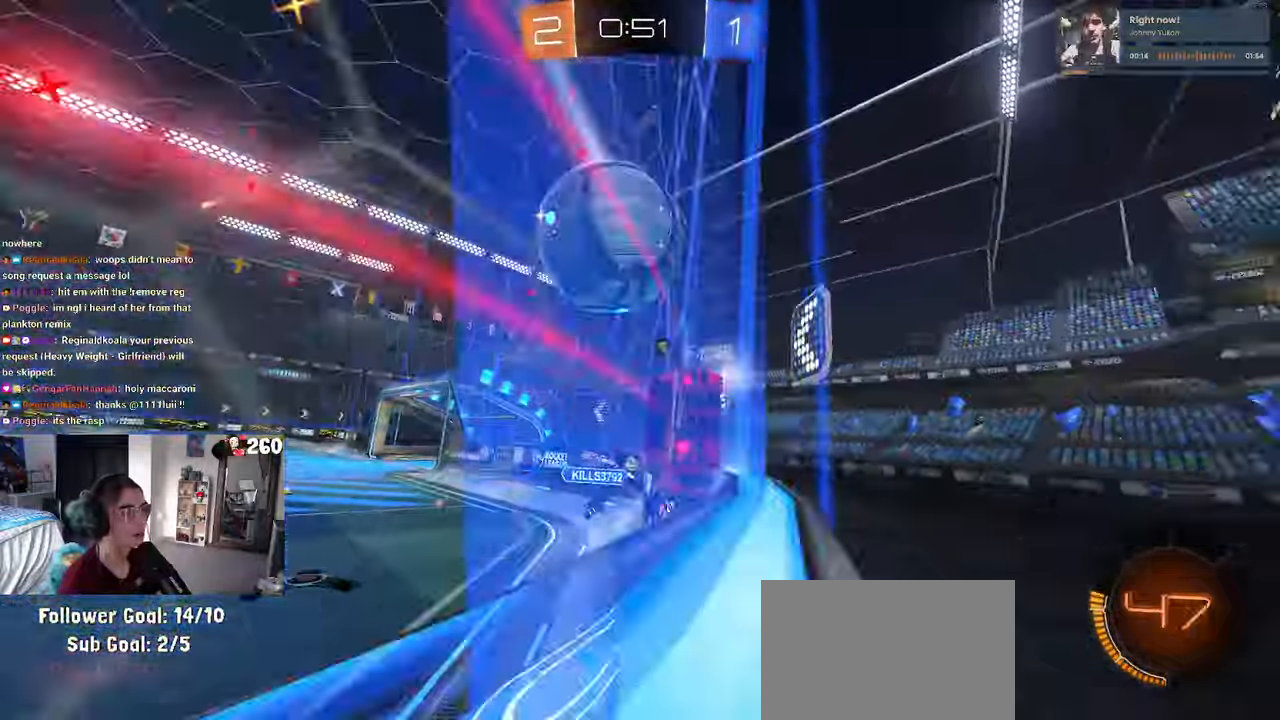
{"buttons": ["TRIANGLE", "R1"], "left_stick": "center", "right_stick": "center", "events": [[50, "TRIANGLE", "up"], [84, "R1", "up"], [300, "R1", "down"], [467, "TRIANGLE", "down"], [484, "left_stick", "center"]]}
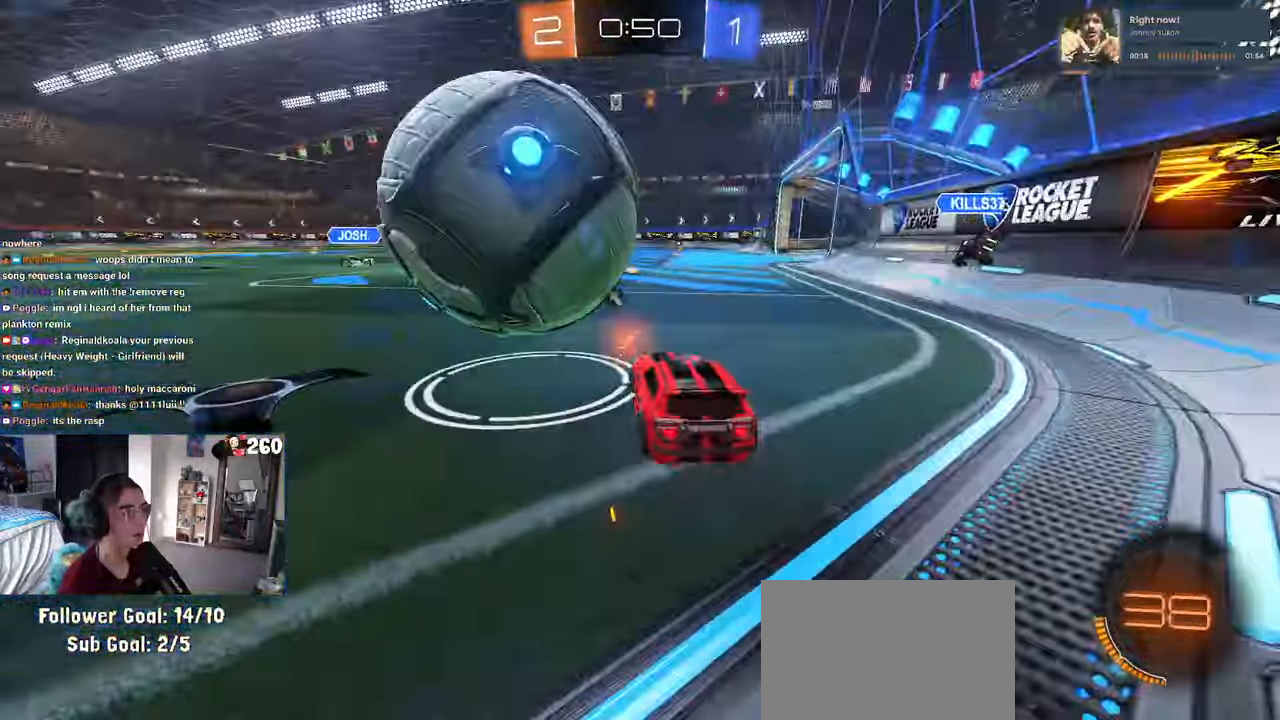
{"buttons": ["R1"], "left_stick": "left", "right_stick": "center", "events": [[17, "left_stick", "right"], [400, "left_stick", "left"], [434, "TRIANGLE", "up"]]}
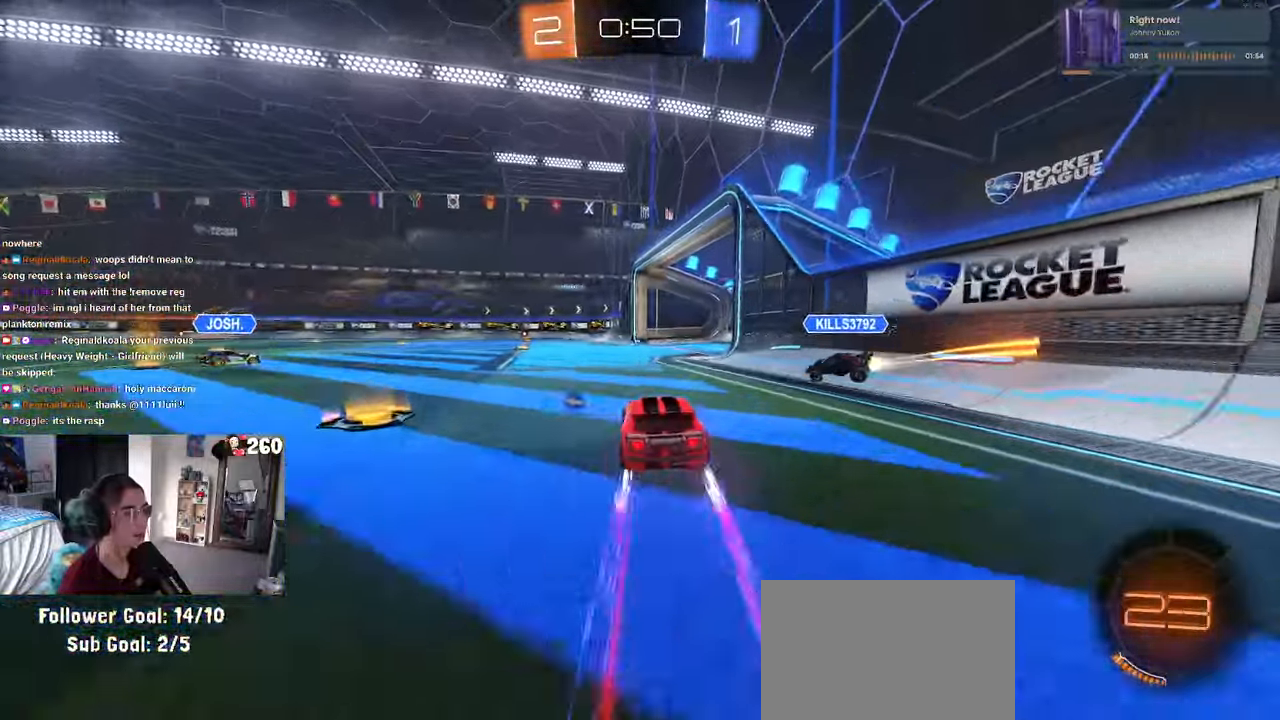
{"buttons": ["R1"], "left_stick": "left", "right_stick": "center", "events": [[50, "left_stick", "right"], [67, "R1", "up"], [284, "R1", "down"], [284, "left_stick", "left"]]}
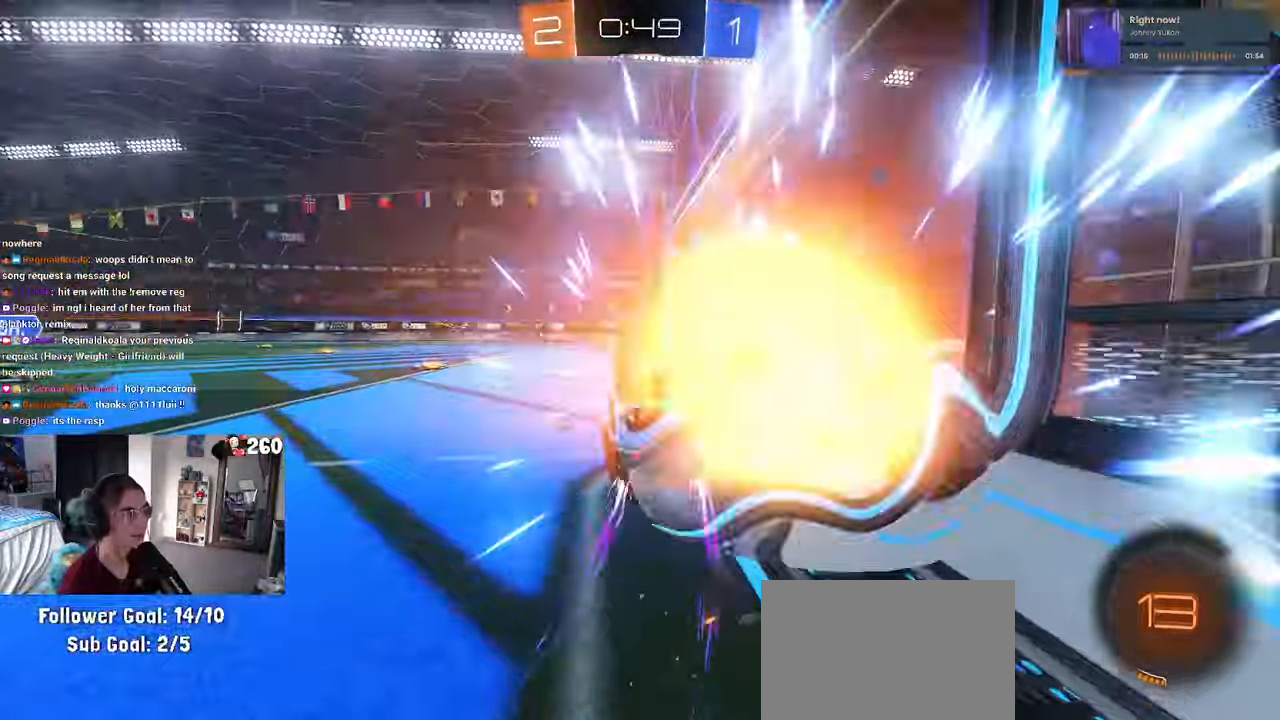
{"buttons": ["R1"], "left_stick": "center", "right_stick": "center", "events": [[50, "TRIANGLE", "down"], [167, "left_stick", "center"], [200, "TRIANGLE", "up"], [350, "left_stick", "left"], [484, "left_stick", "center"]]}
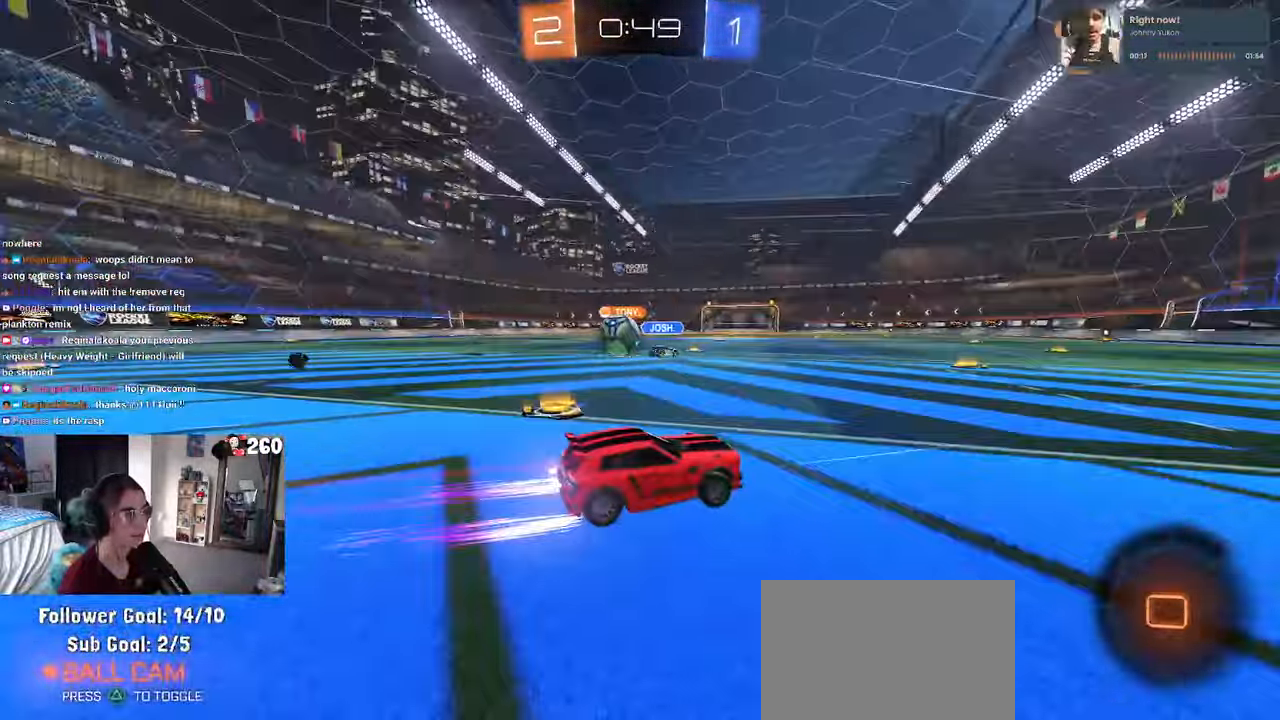
{"buttons": [], "left_stick": "right", "right_stick": "center", "events": [[34, "R1", "up"], [117, "left_stick", "right"], [267, "left_stick", "center"], [367, "left_stick", "right"]]}
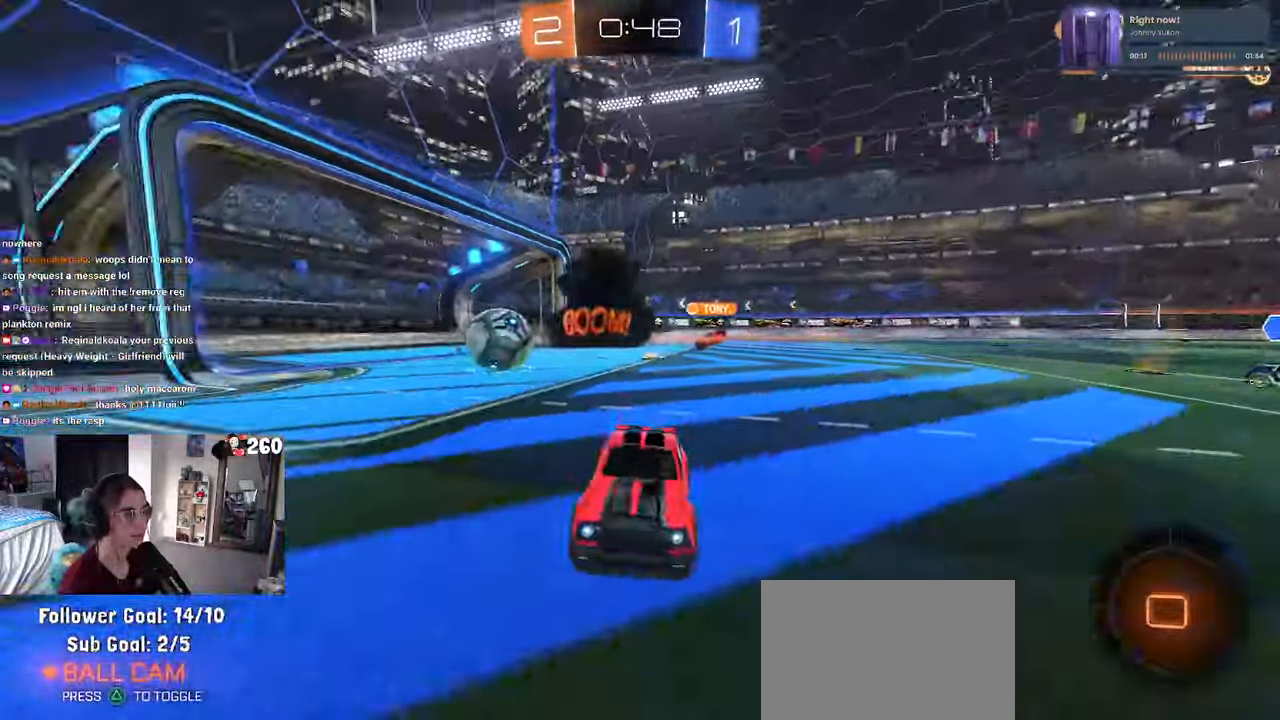
{"buttons": [], "left_stick": "right", "right_stick": "center", "events": [[17, "left_stick", "center"], [367, "left_stick", "right"]]}
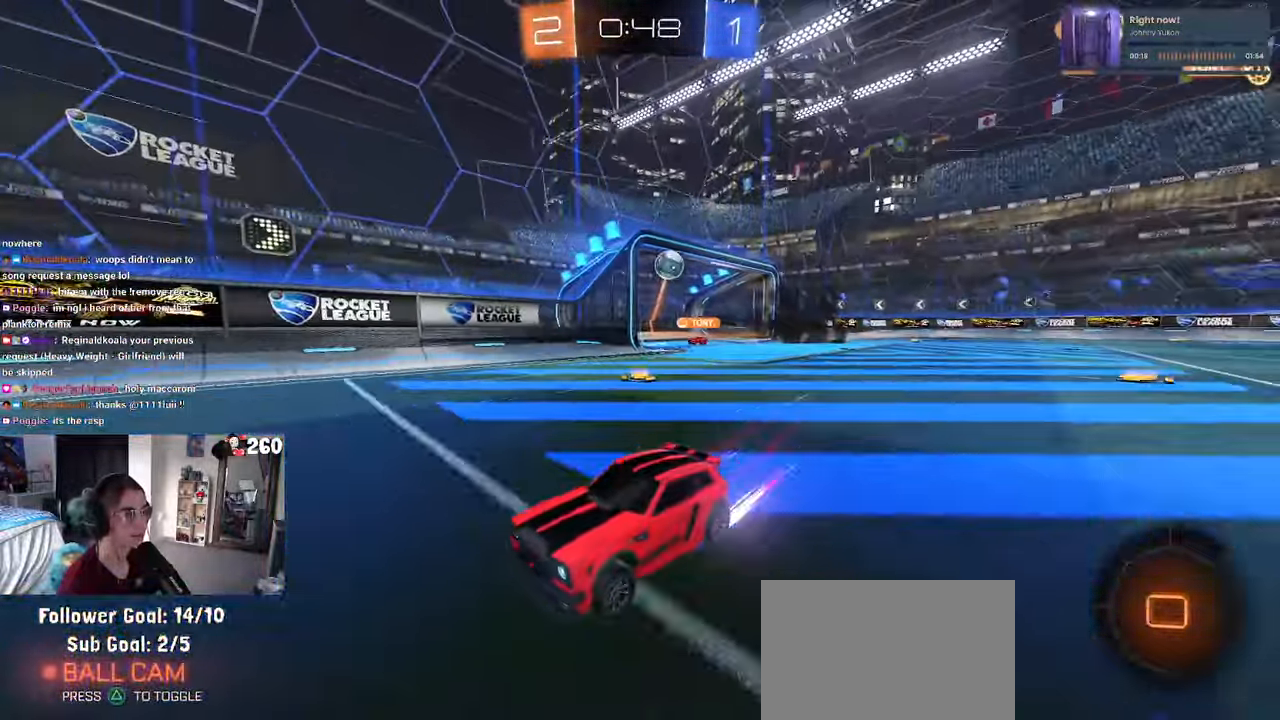
{"buttons": [], "left_stick": "left", "right_stick": "center", "events": [[233, "left_stick", "left"], [250, "SQUARE", "down"], [383, "SQUARE", "up"]]}
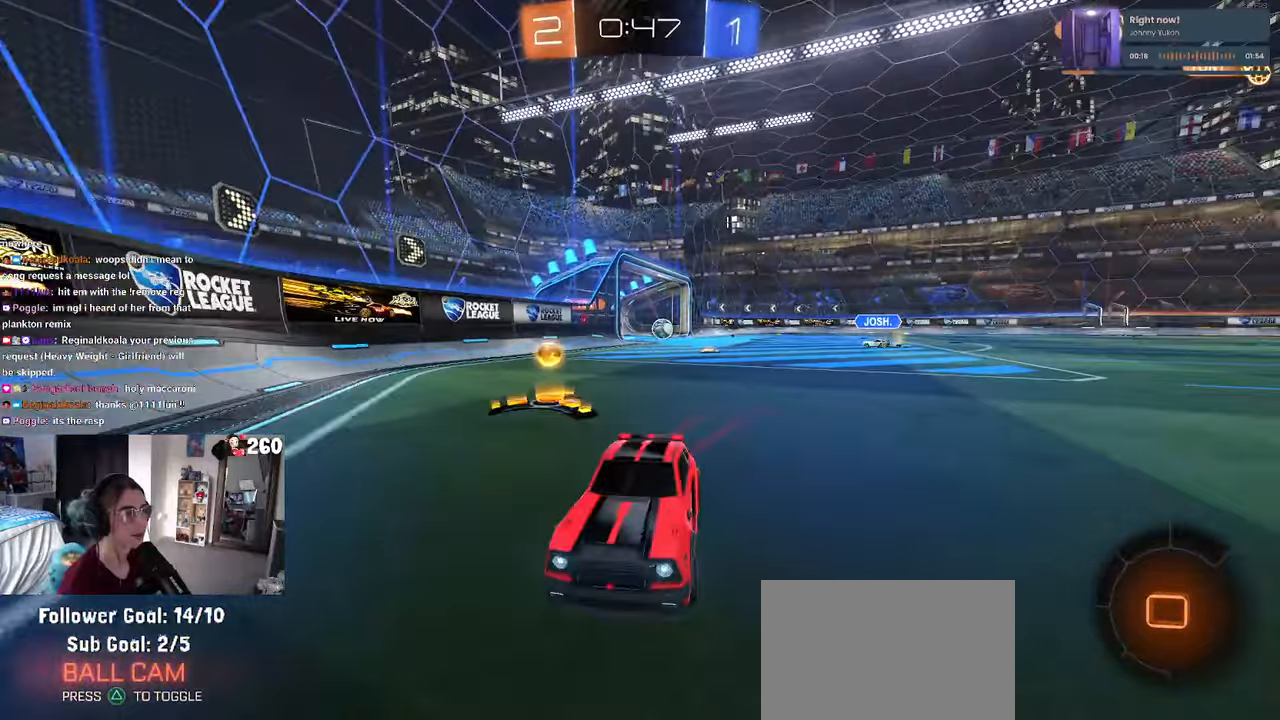
{"buttons": [], "left_stick": "center", "right_stick": "center", "events": [[450, "left_stick", "center"]]}
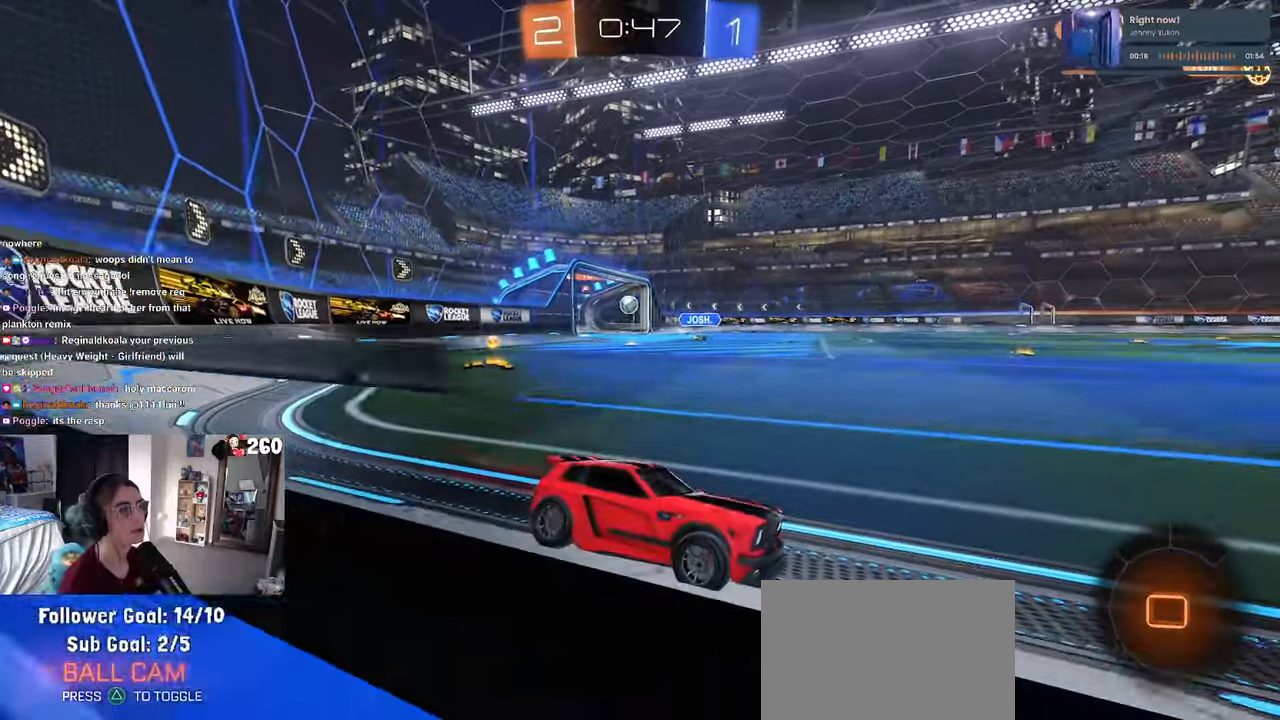
{"buttons": [], "left_stick": "center", "right_stick": "center", "events": [[316, "left_stick", "left"], [416, "left_stick", "center"]]}
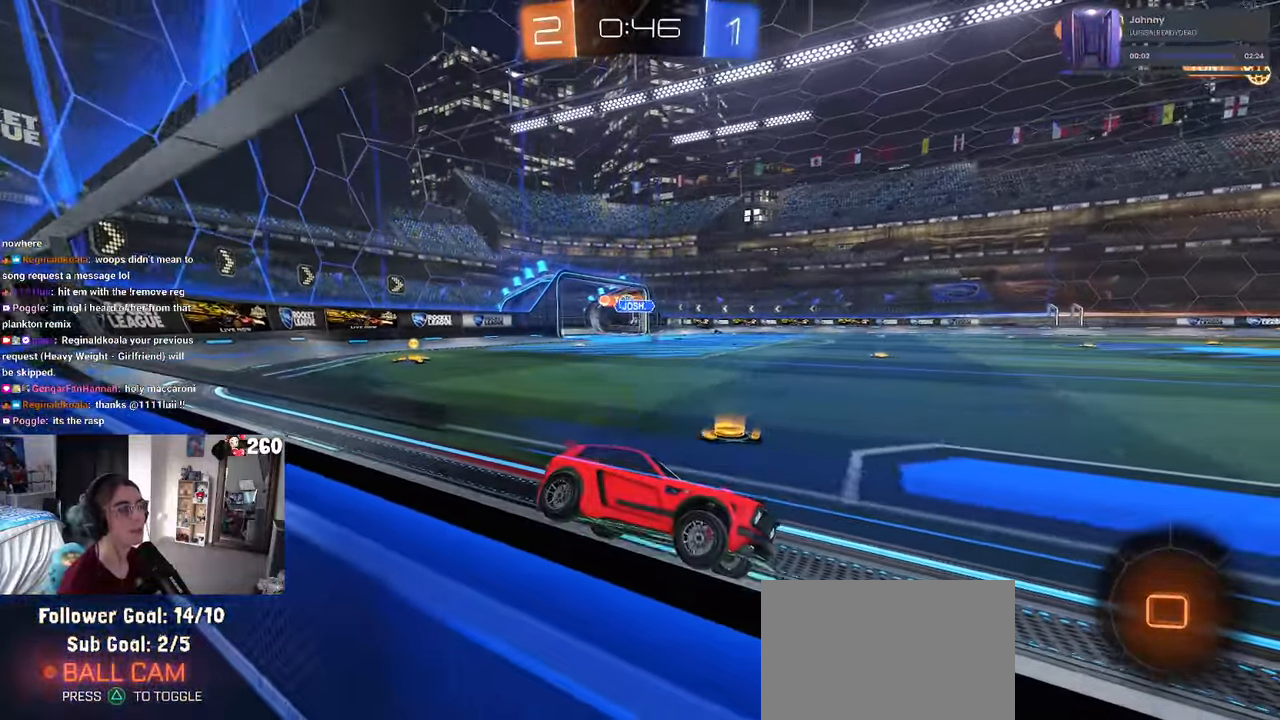
{"buttons": [], "left_stick": "left", "right_stick": "center", "events": [[500, "left_stick", "left"]]}
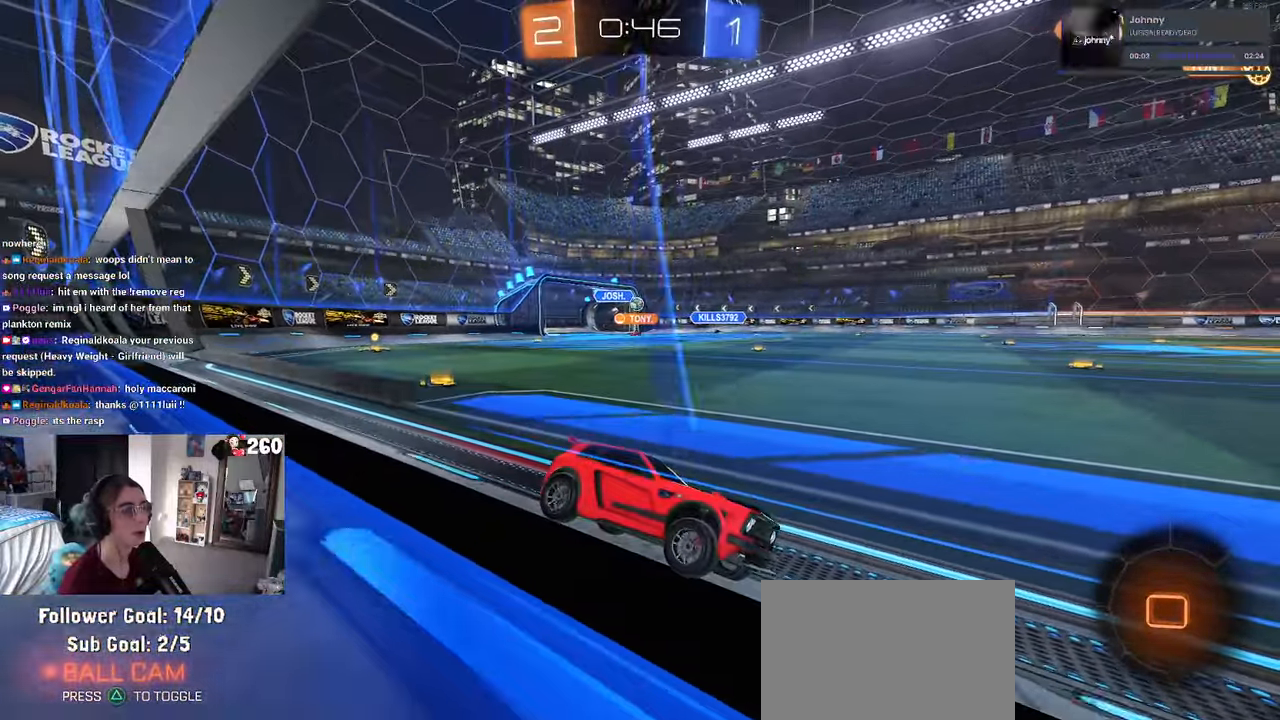
{"buttons": [], "left_stick": "center", "right_stick": "center", "events": [[133, "left_stick", "center"]]}
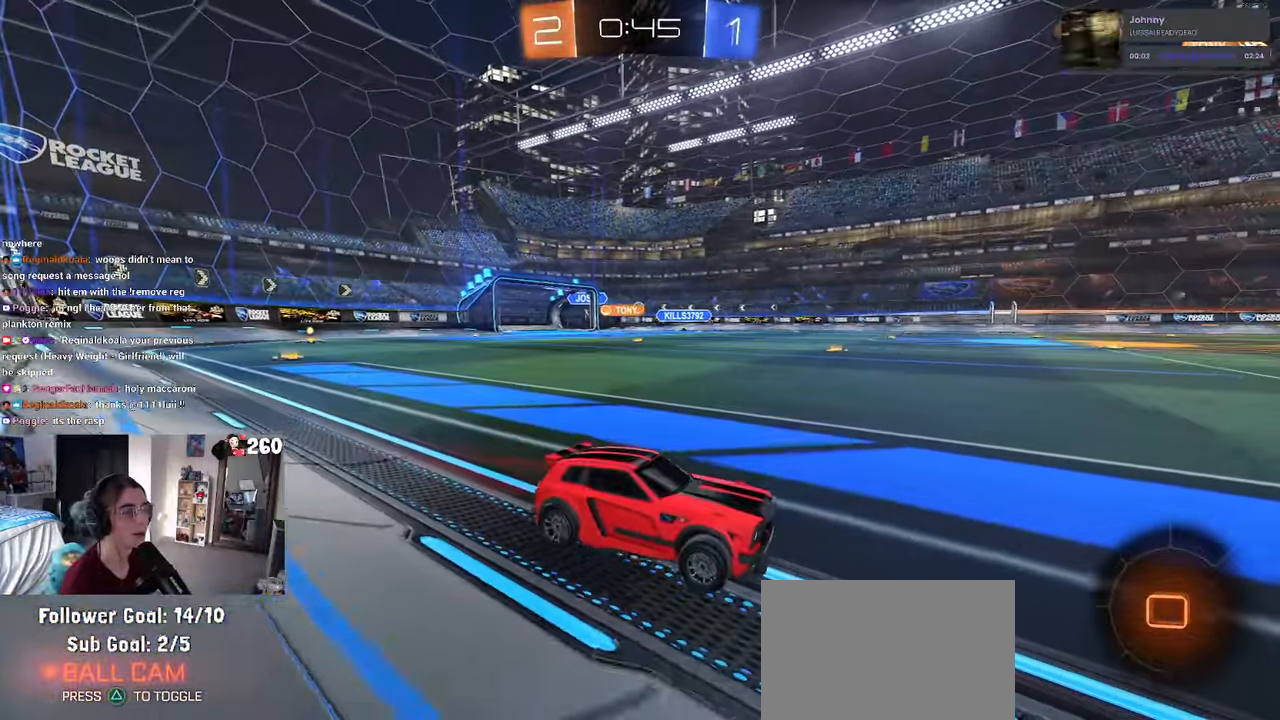
{"buttons": ["R1"], "left_stick": "left", "right_stick": "center", "events": [[83, "R1", "down"], [383, "left_stick", "left"]]}
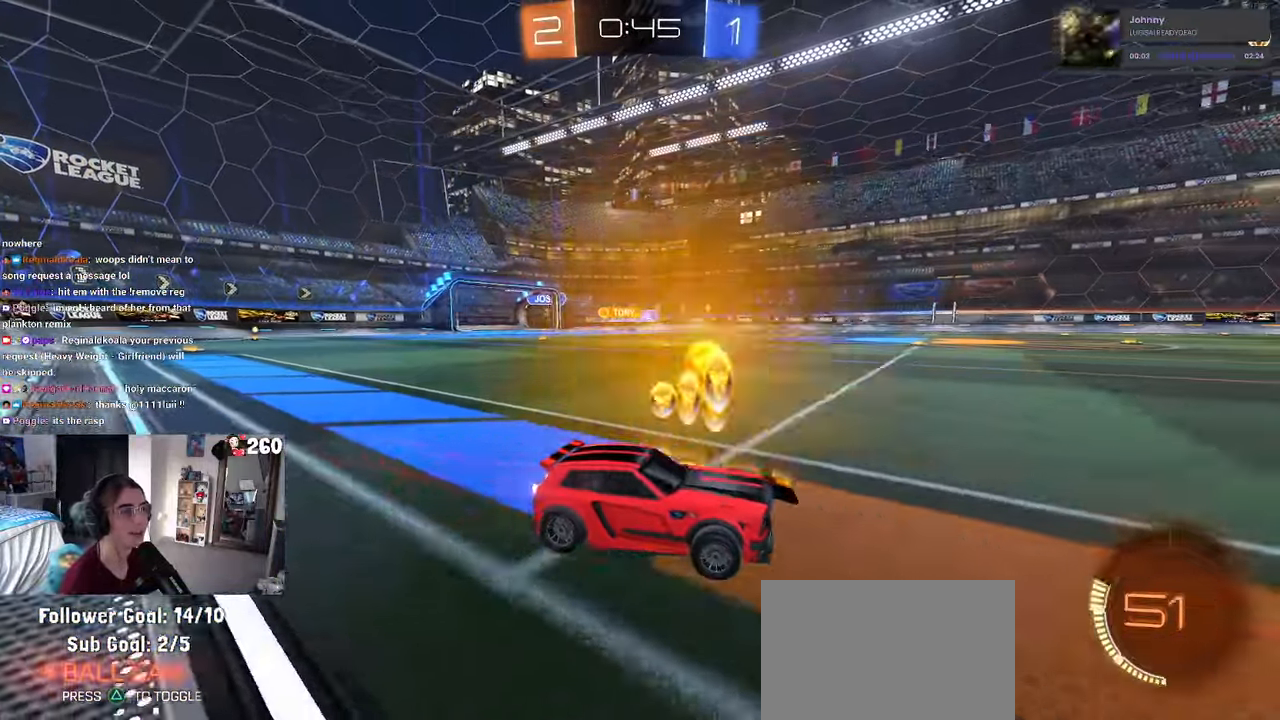
{"buttons": ["R1"], "left_stick": "center", "right_stick": "center", "events": [[500, "left_stick", "center"]]}
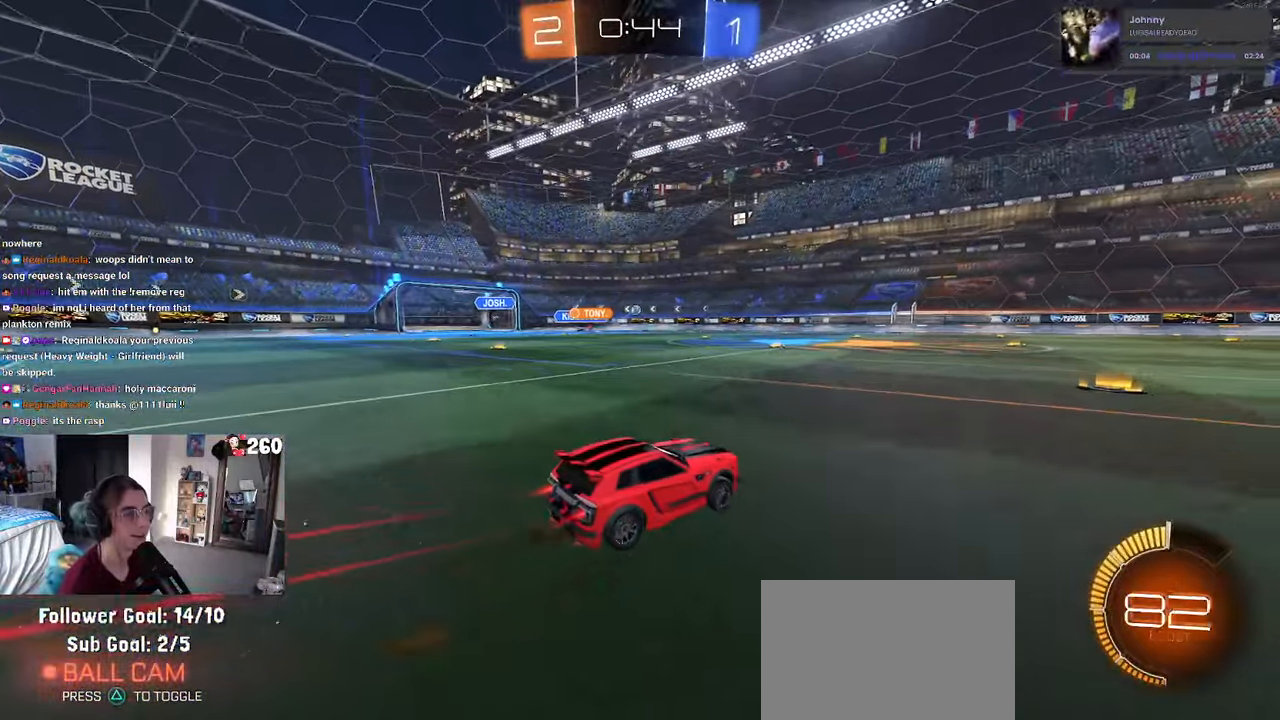
{"buttons": [], "left_stick": "center", "right_stick": "center", "events": [[400, "R1", "up"]]}
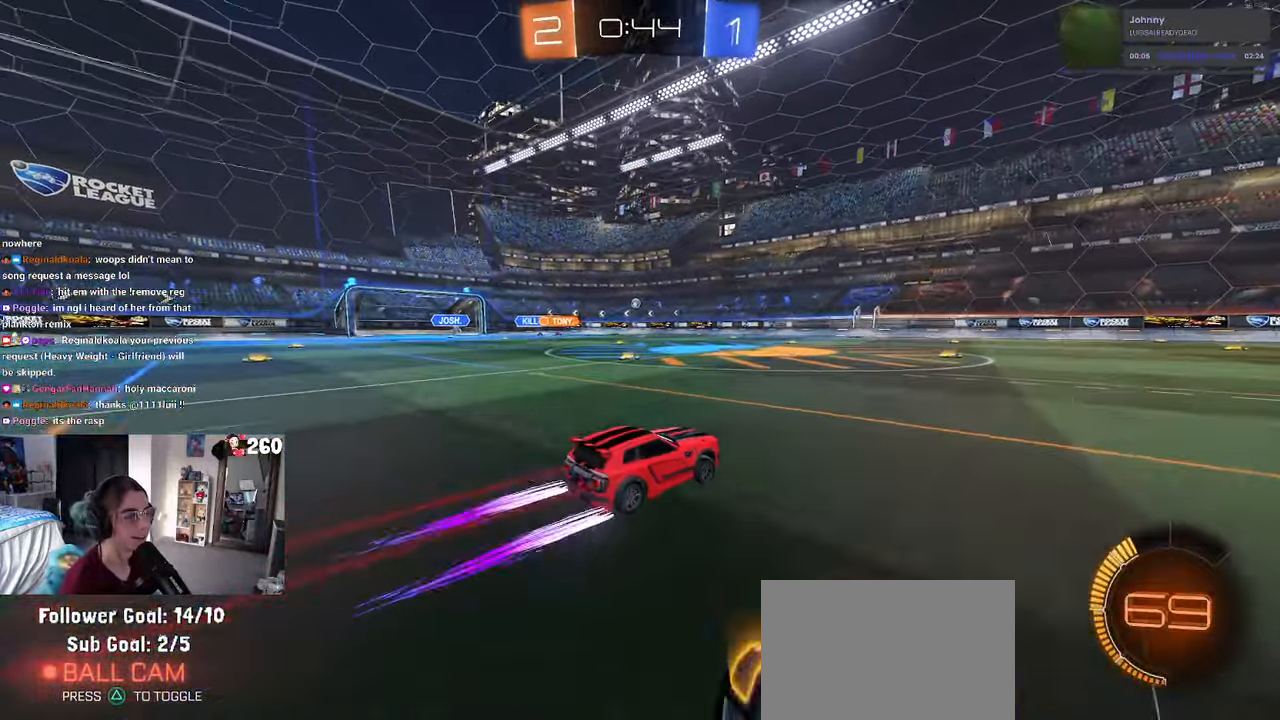
{"buttons": [], "left_stick": "center", "right_stick": "center", "events": [[83, "left_stick", "up-left"], [233, "left_stick", "center"]]}
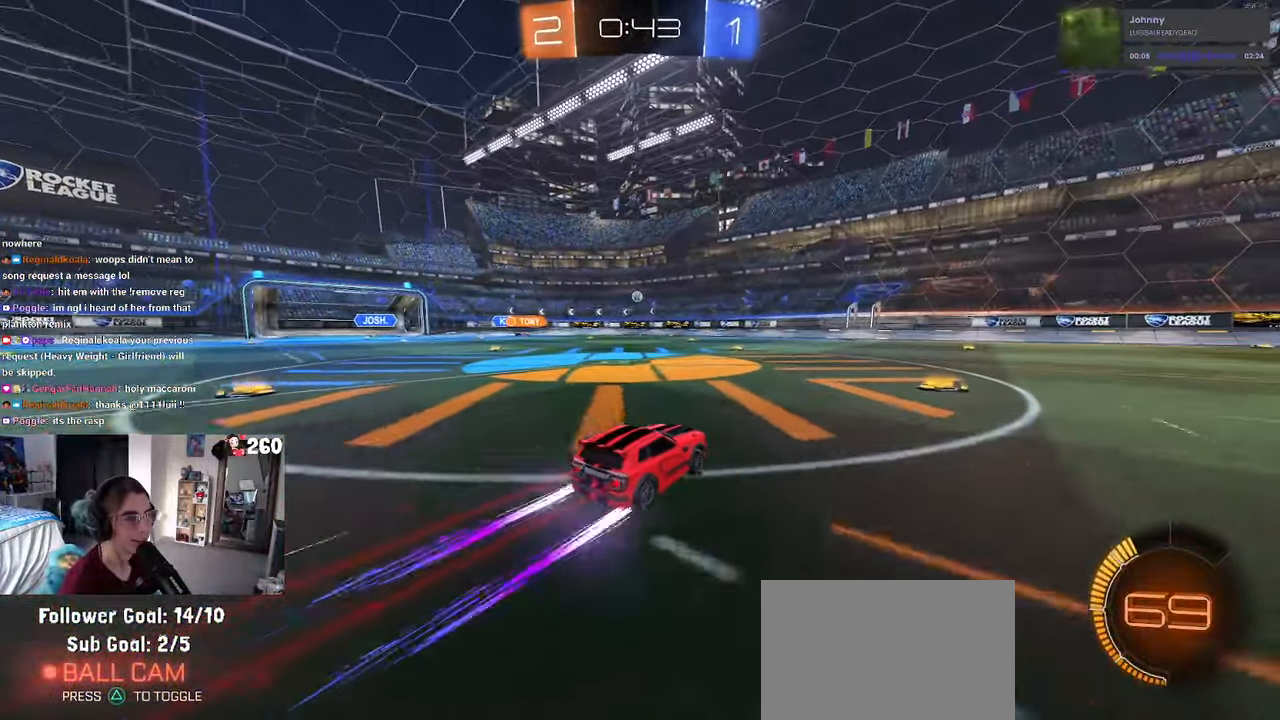
{"buttons": [], "left_stick": "center", "right_stick": "center", "events": []}
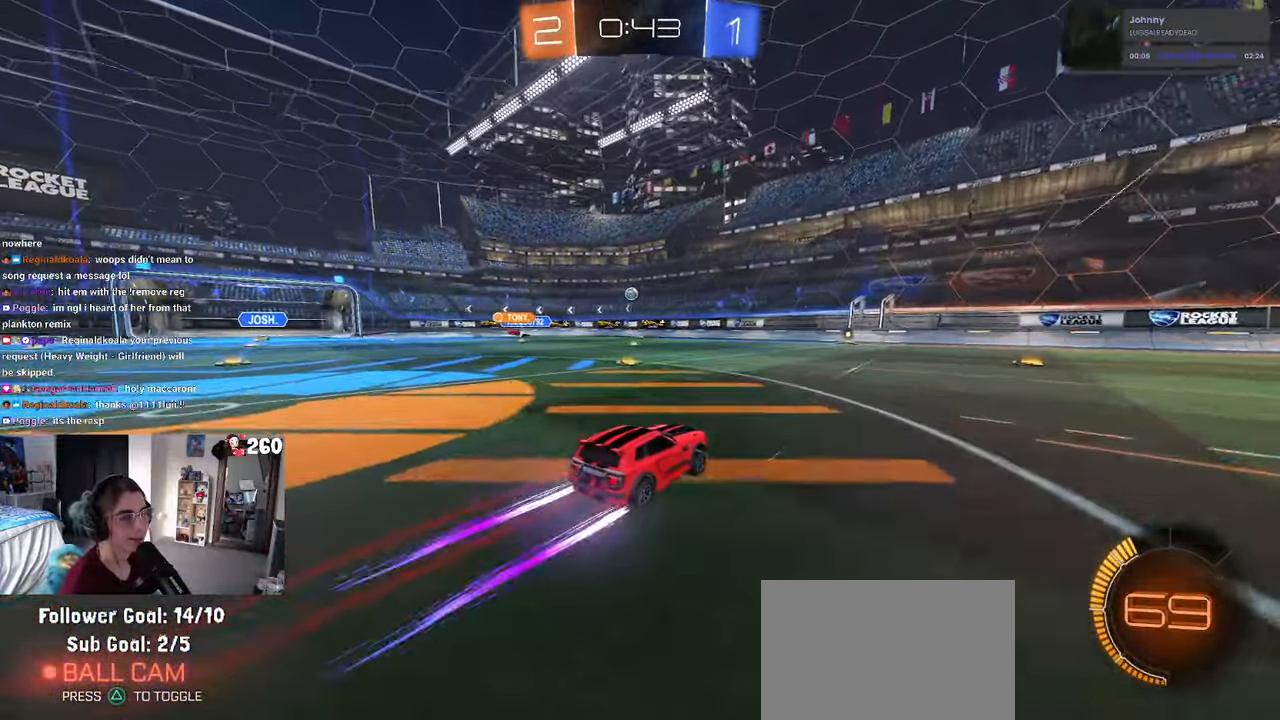
{"buttons": [], "left_stick": "right", "right_stick": "center", "events": [[300, "left_stick", "right"]]}
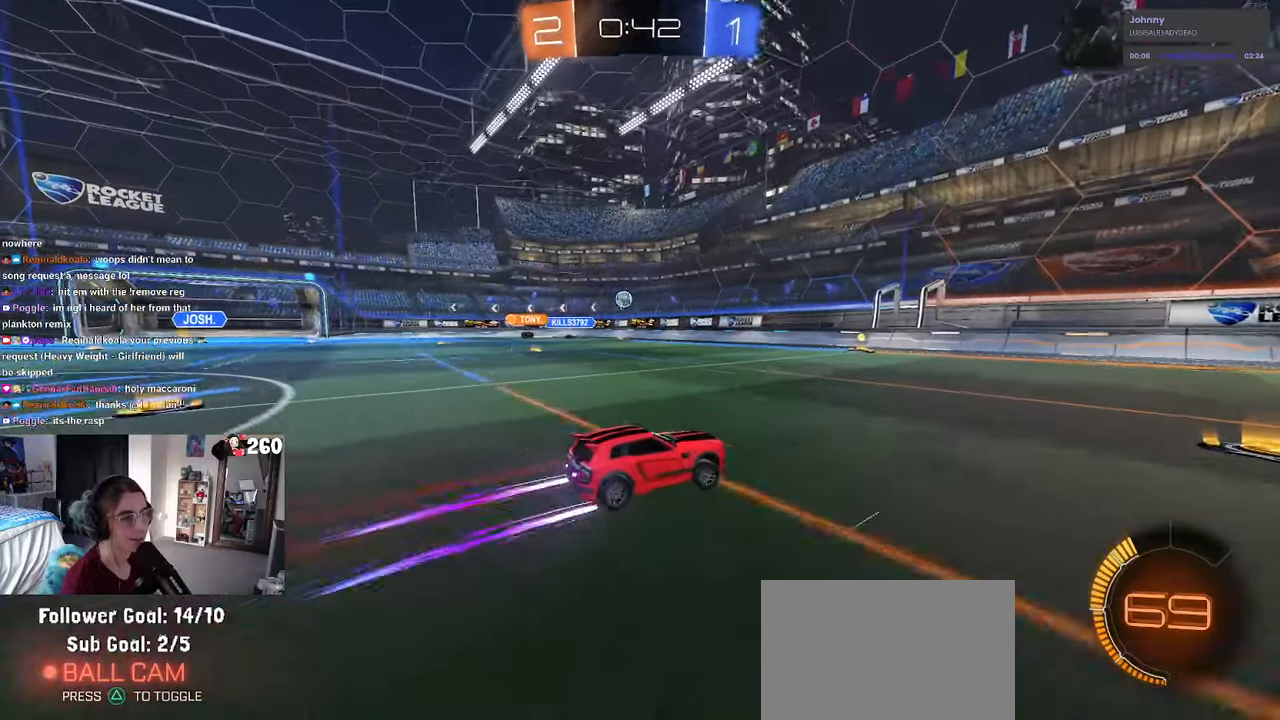
{"buttons": [], "left_stick": "center", "right_stick": "center", "events": [[250, "left_stick", "center"]]}
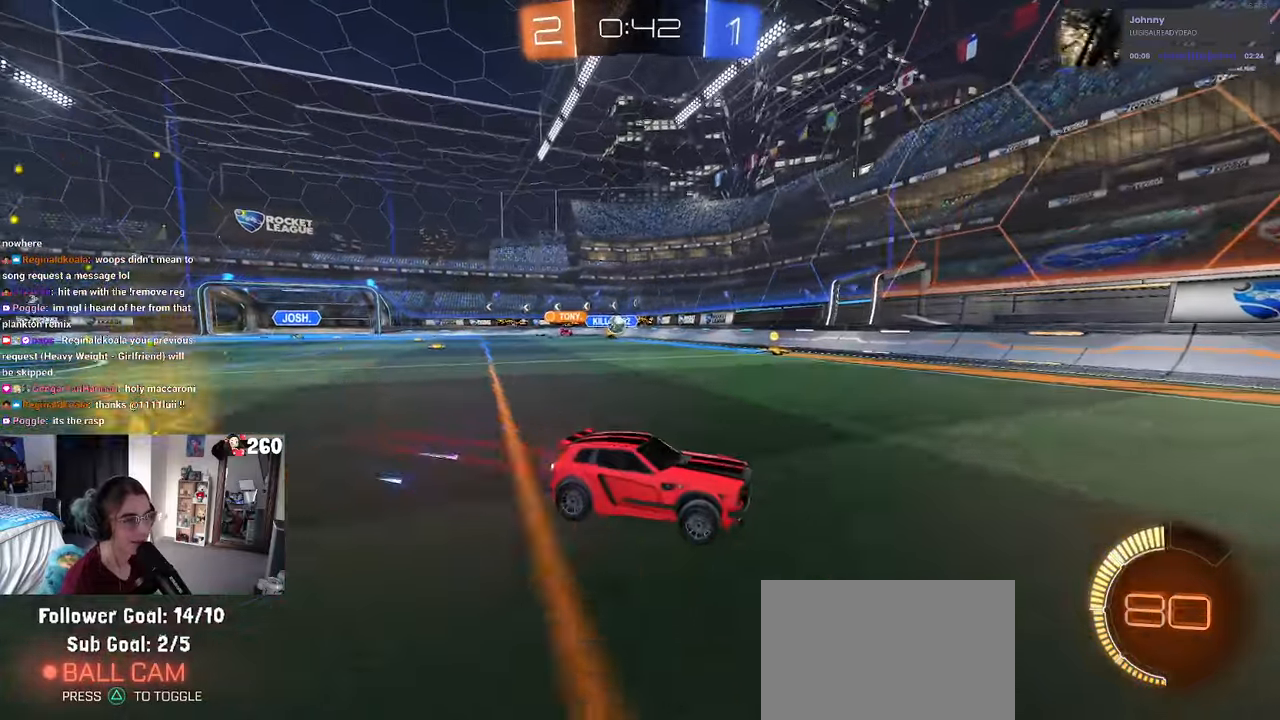
{"buttons": [], "left_stick": "left", "right_stick": "center", "events": [[83, "left_stick", "right"], [433, "left_stick", "left"]]}
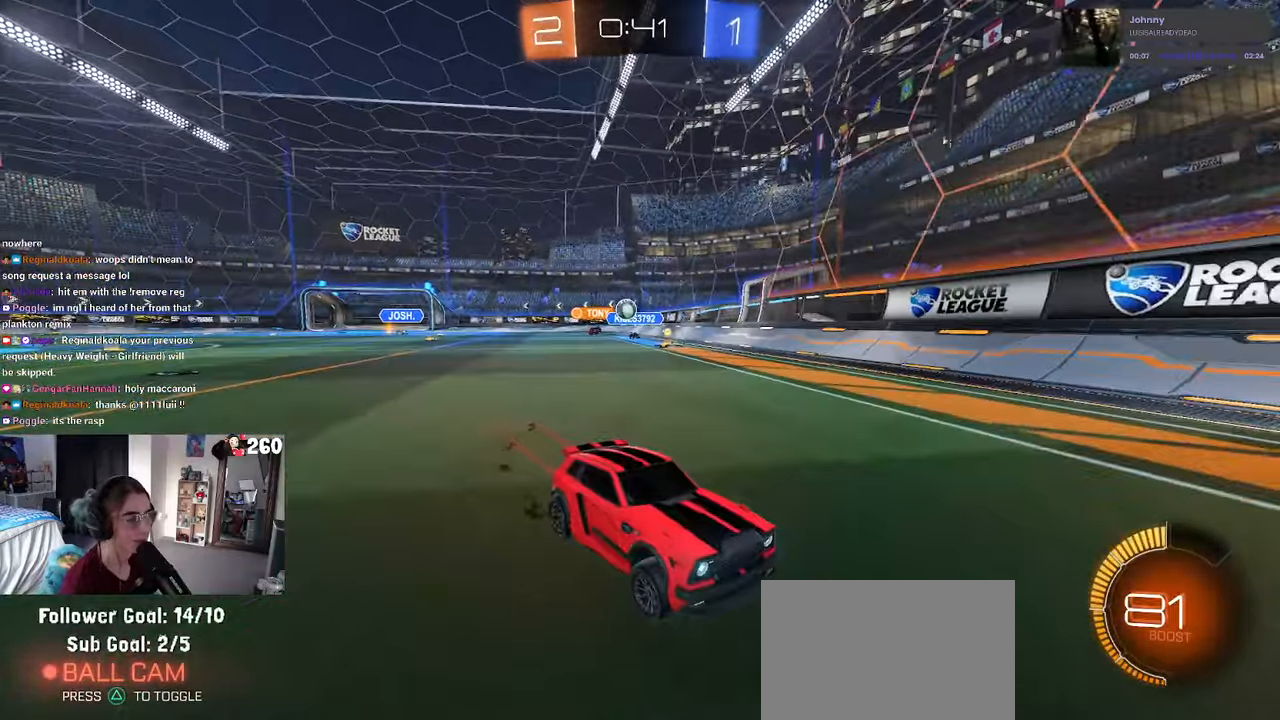
{"buttons": [], "left_stick": "right", "right_stick": "center", "events": [[133, "left_stick", "center"], [183, "left_stick", "right"], [217, "SQUARE", "down"], [383, "SQUARE", "up"]]}
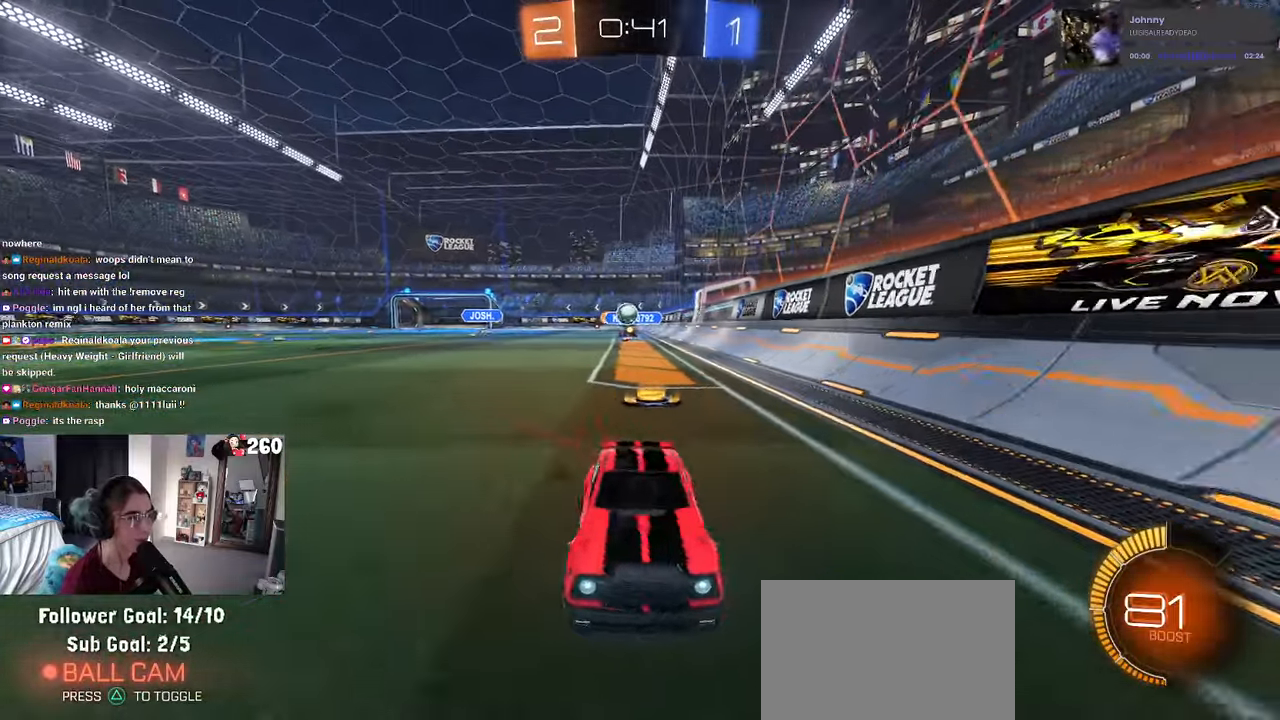
{"buttons": [], "left_stick": "right", "right_stick": "center", "events": [[133, "SQUARE", "down"], [250, "SQUARE", "up"]]}